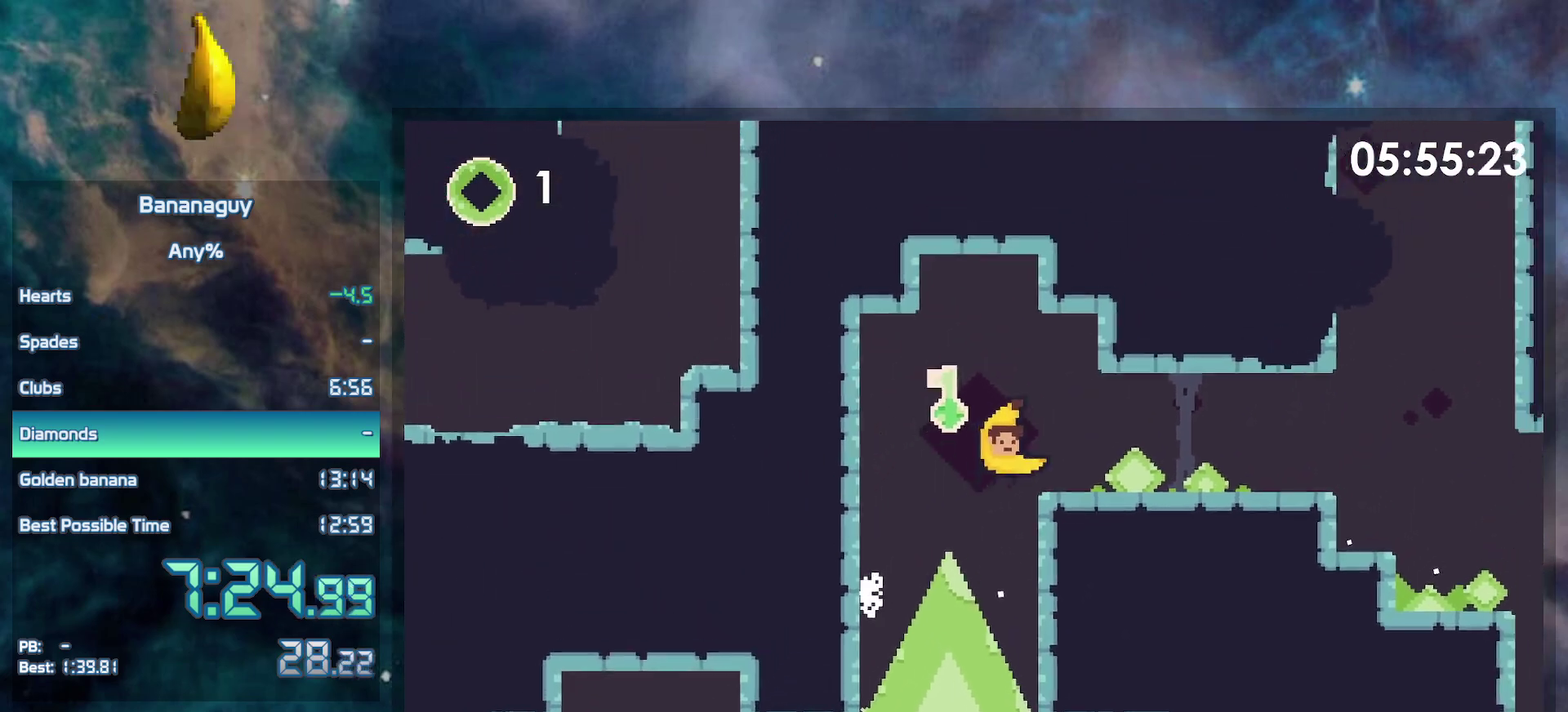
Gameplay with a controller (Nintendo layout); each line is a JSON object with the inputs held at the frame after it. "events" lists button and stick changes between this image and that frame as [ms after this image, input, new state], when the widget could be followed in between. Not read: L3 R3.
{"buttons": ["Y", "DPAD_RIGHT"], "events": [[300, "B", "down"], [367, "Y", "down"], [467, "B", "up"]]}
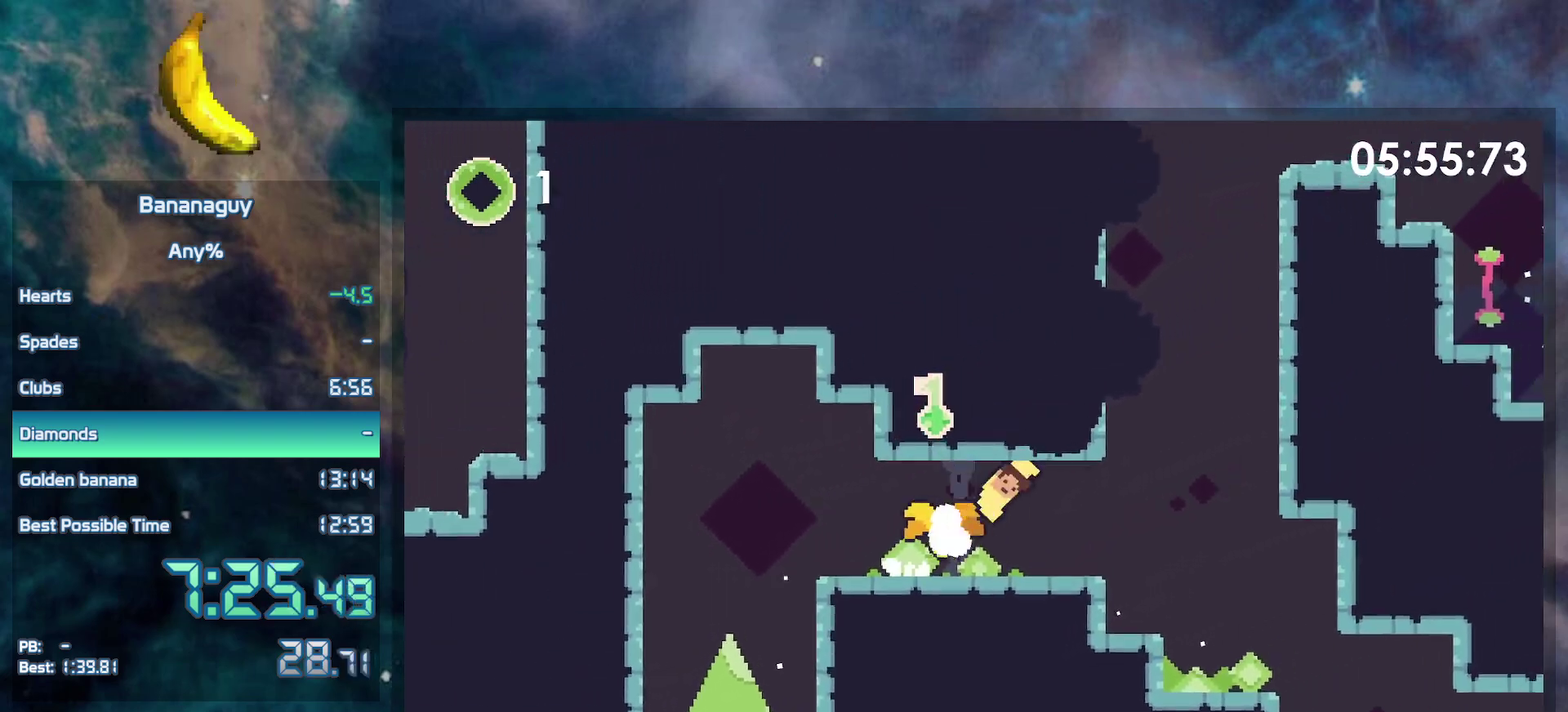
{"buttons": ["DPAD_RIGHT"], "events": [[17, "Y", "up"]]}
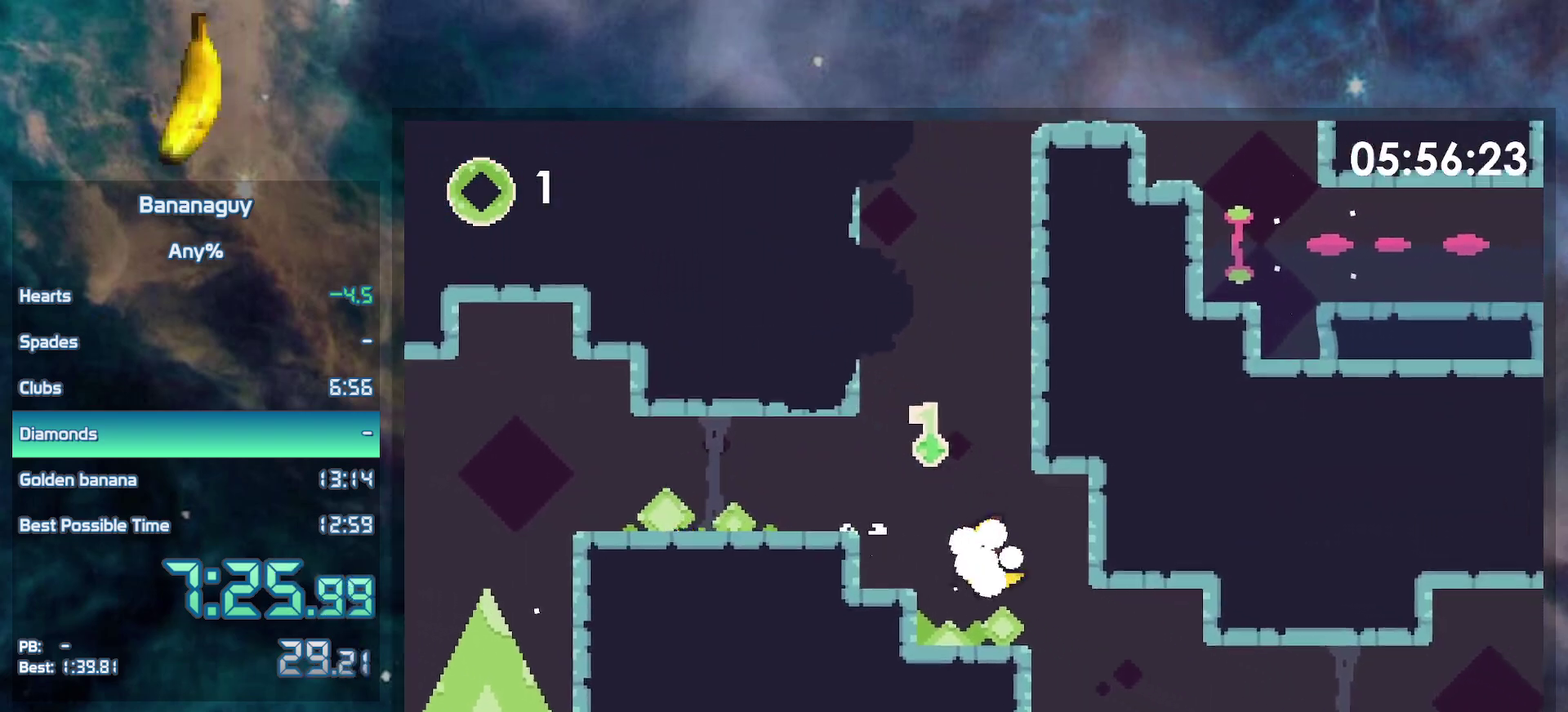
{"buttons": ["DPAD_RIGHT"], "events": [[133, "DPAD_RIGHT", "up"], [300, "DPAD_RIGHT", "down"]]}
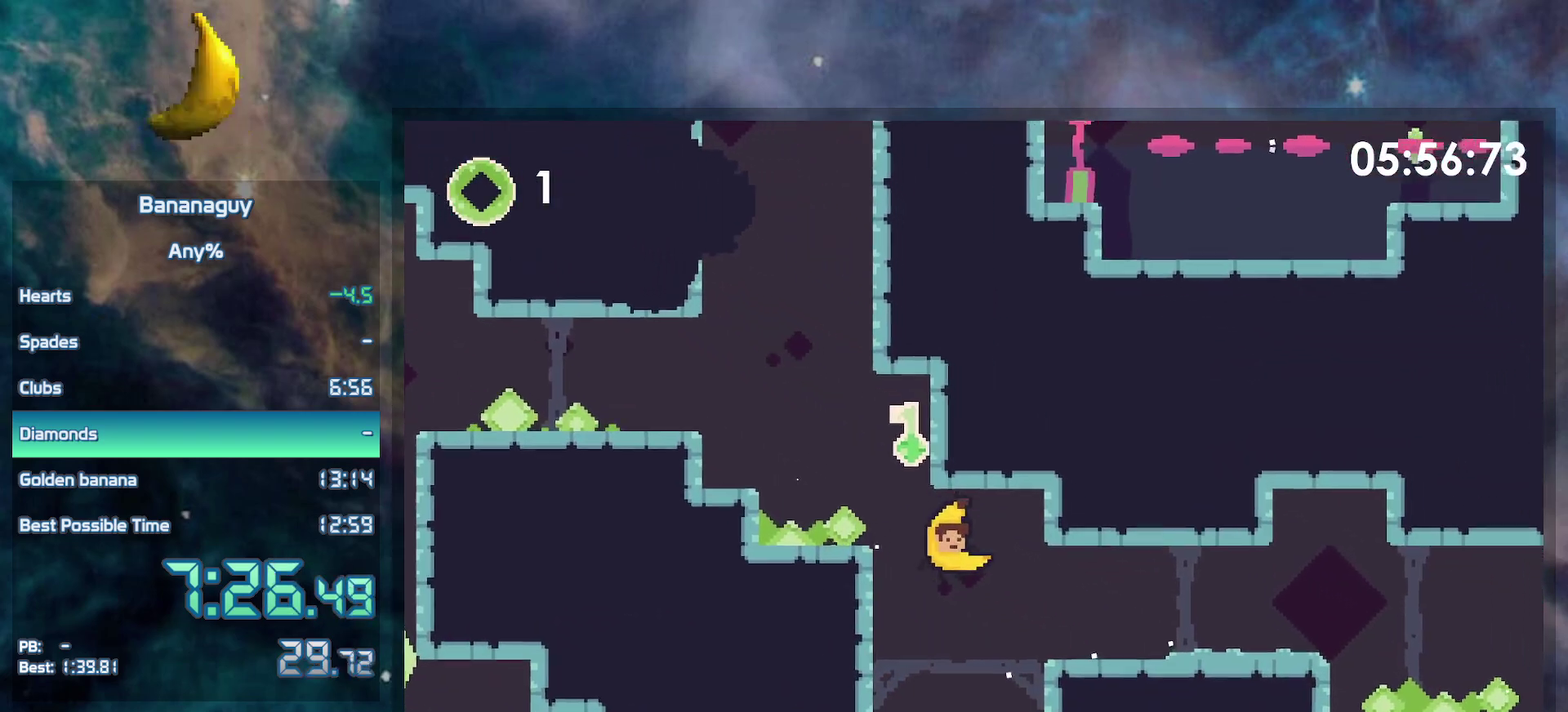
{"buttons": ["DPAD_RIGHT"], "events": [[167, "Y", "down"], [267, "Y", "up"]]}
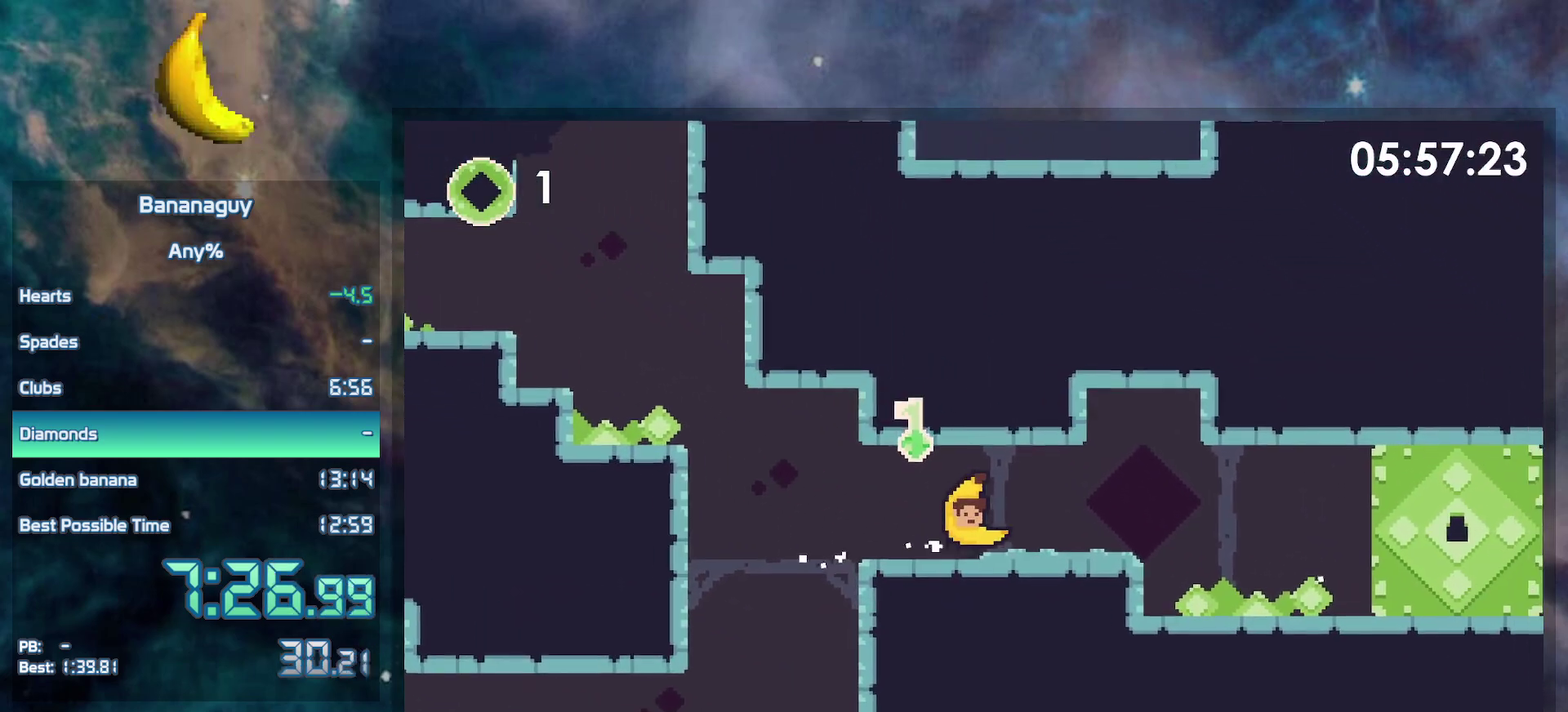
{"buttons": ["DPAD_RIGHT"], "events": []}
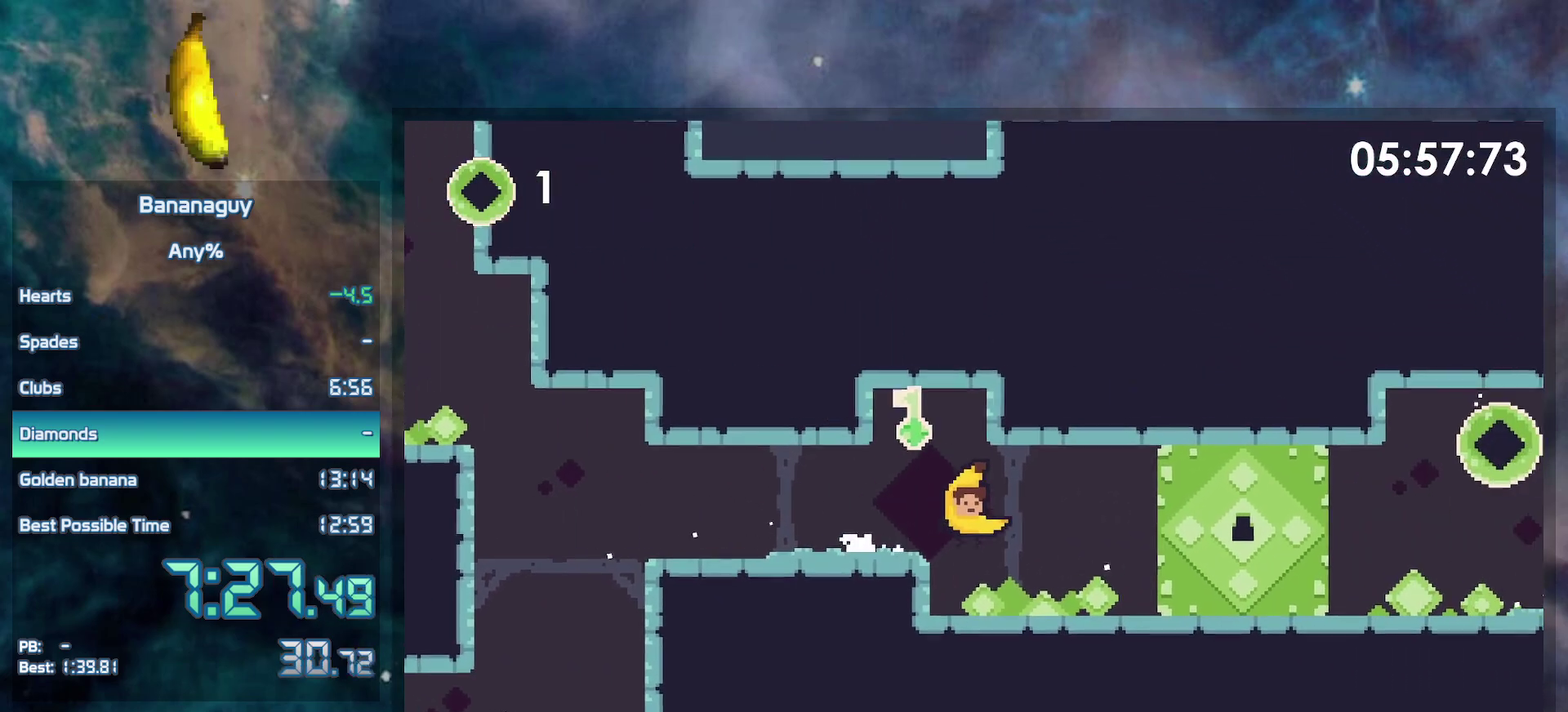
{"buttons": ["DPAD_RIGHT"], "events": []}
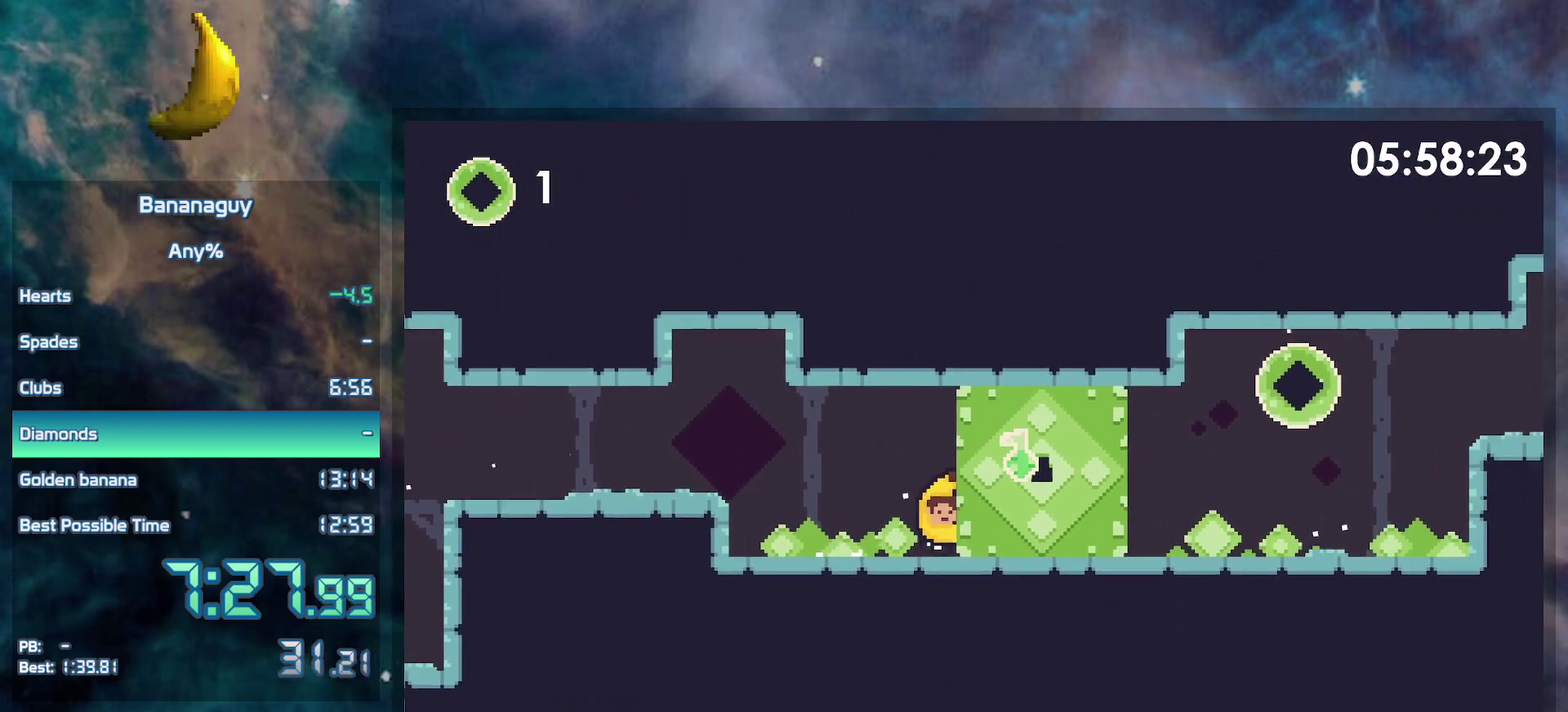
{"buttons": ["DPAD_RIGHT"], "events": []}
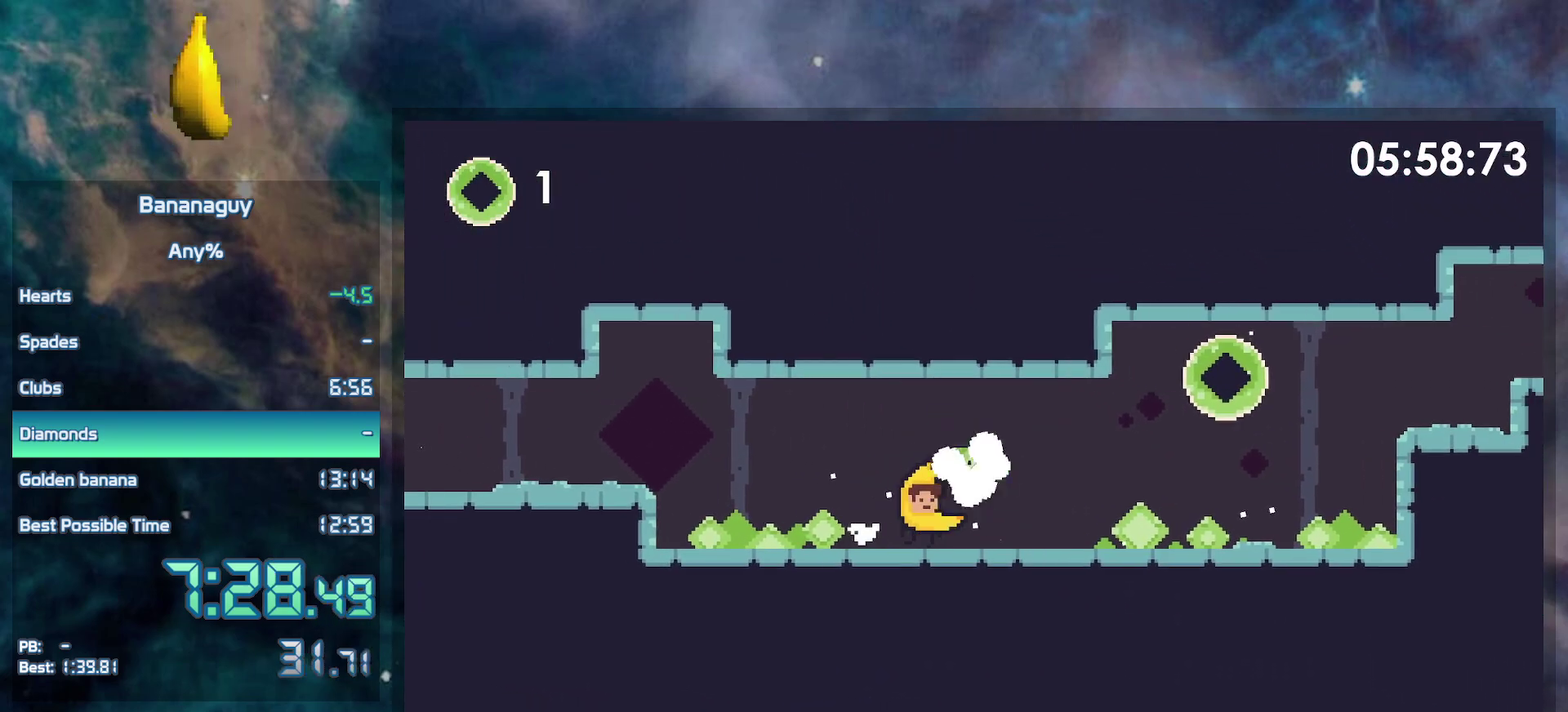
{"buttons": ["B", "DPAD_RIGHT"], "events": [[417, "B", "down"]]}
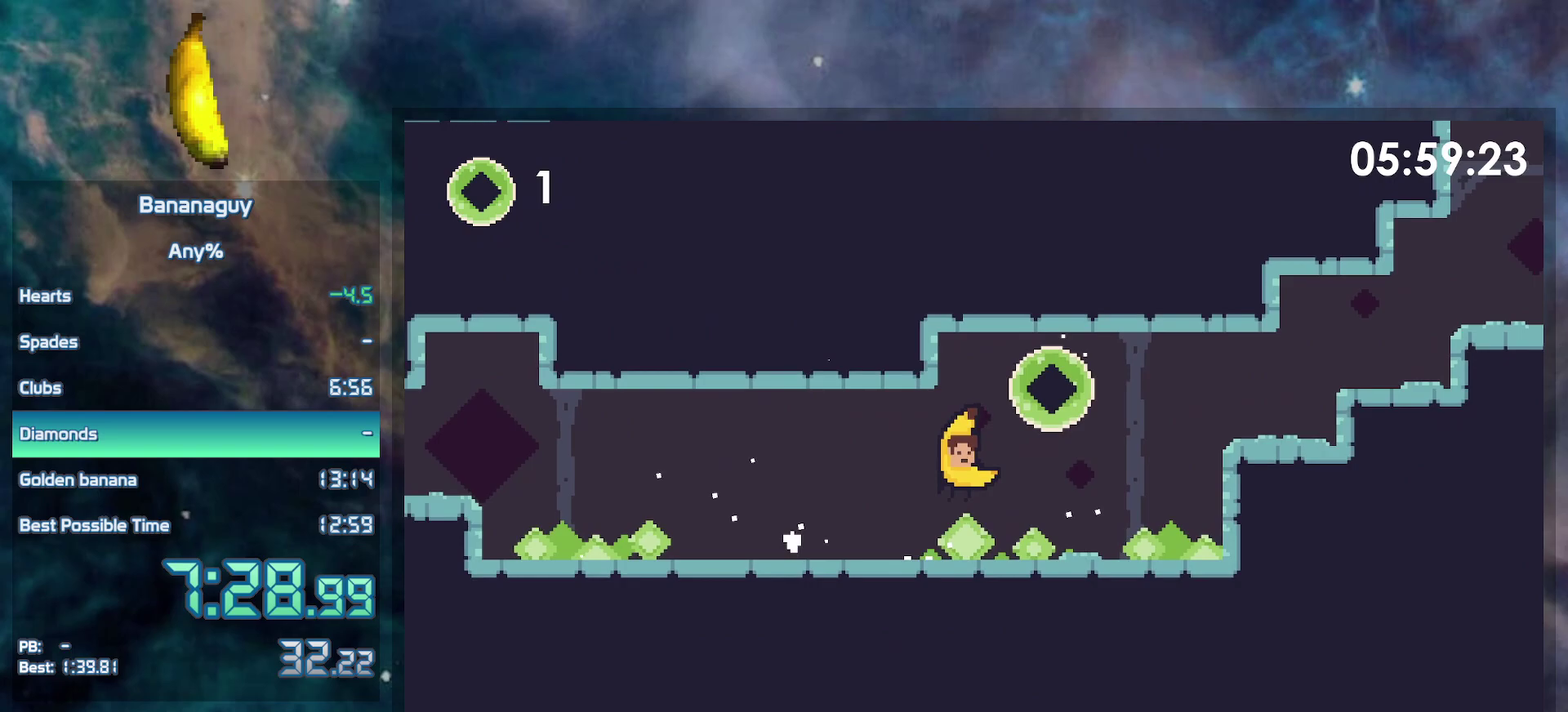
{"buttons": ["B", "DPAD_RIGHT"], "events": []}
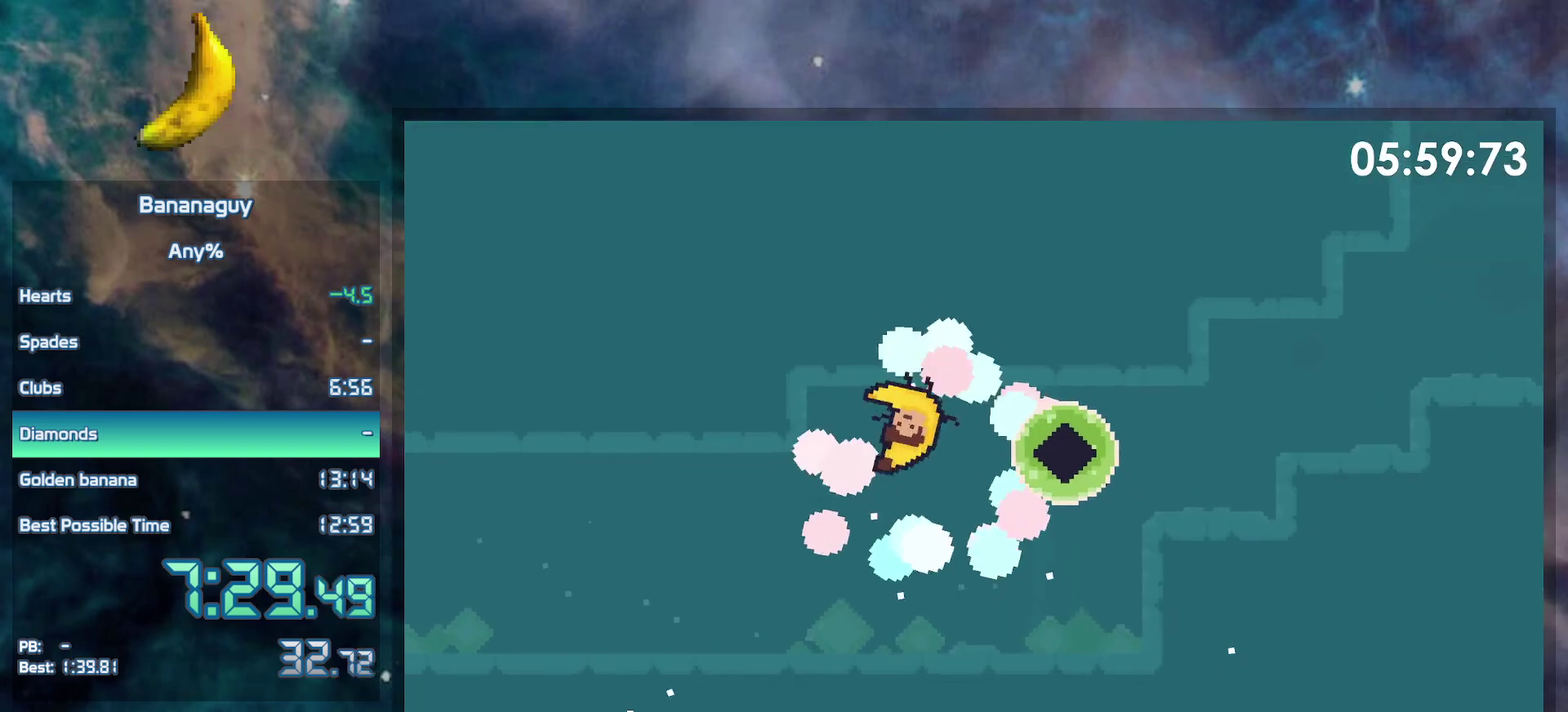
{"buttons": ["DPAD_RIGHT"], "events": [[133, "B", "up"]]}
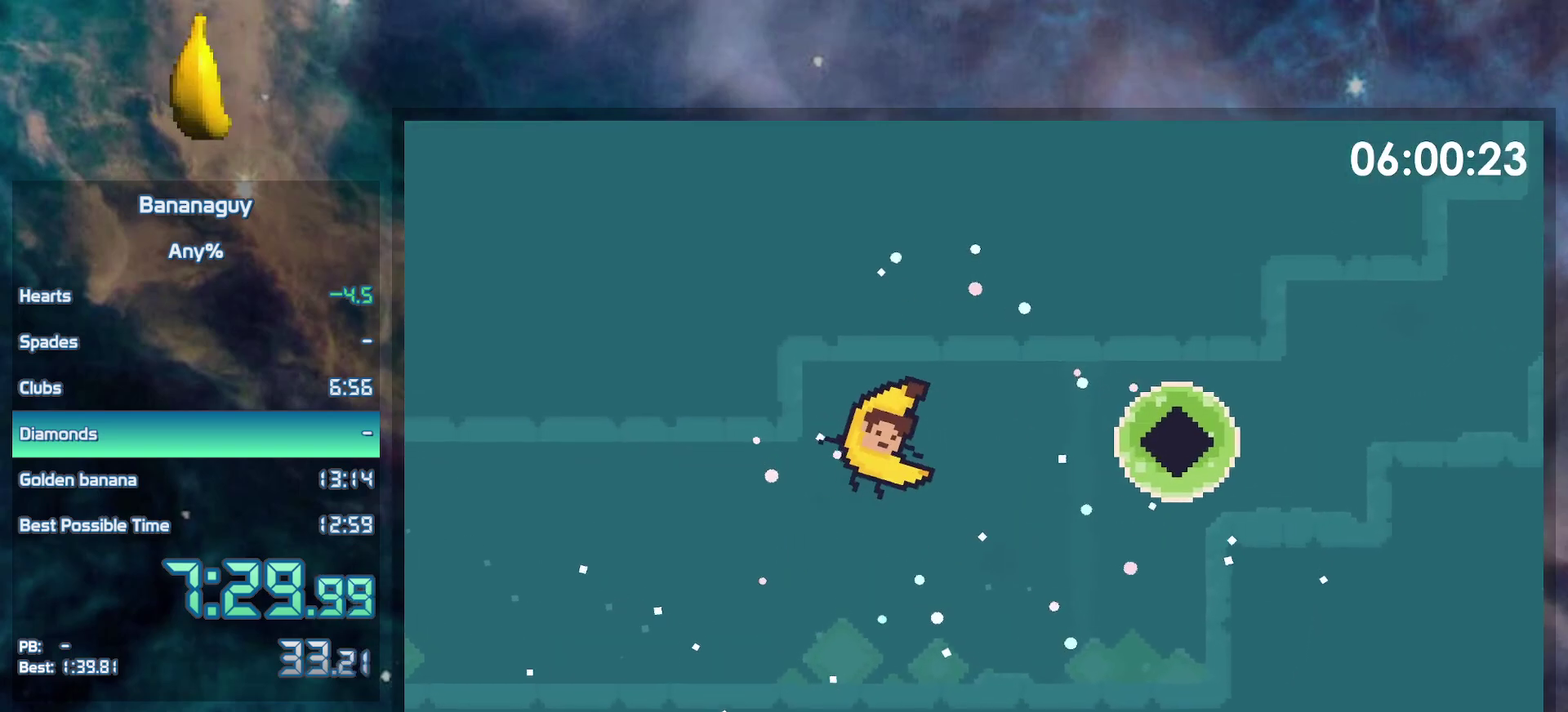
{"buttons": ["DPAD_RIGHT"], "events": []}
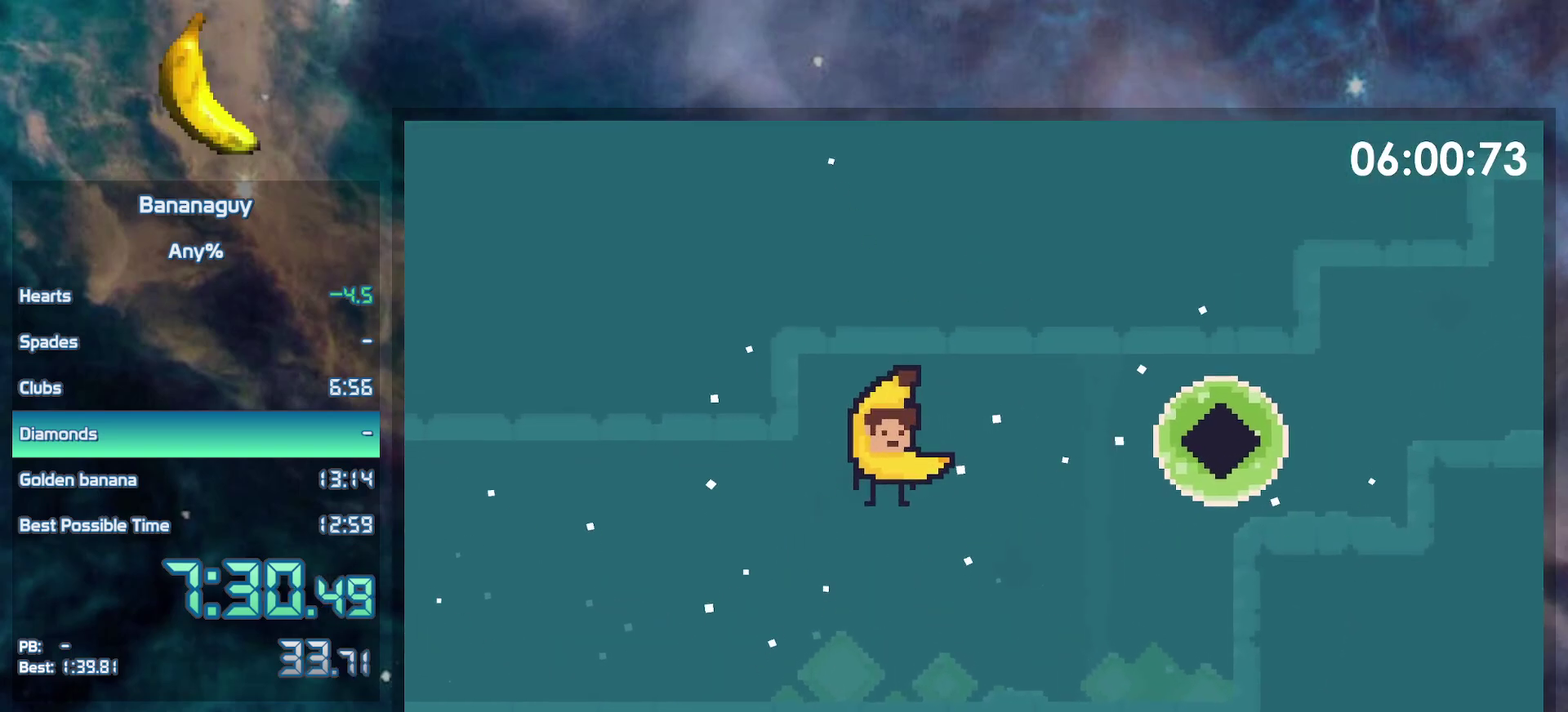
{"buttons": ["DPAD_RIGHT"], "events": []}
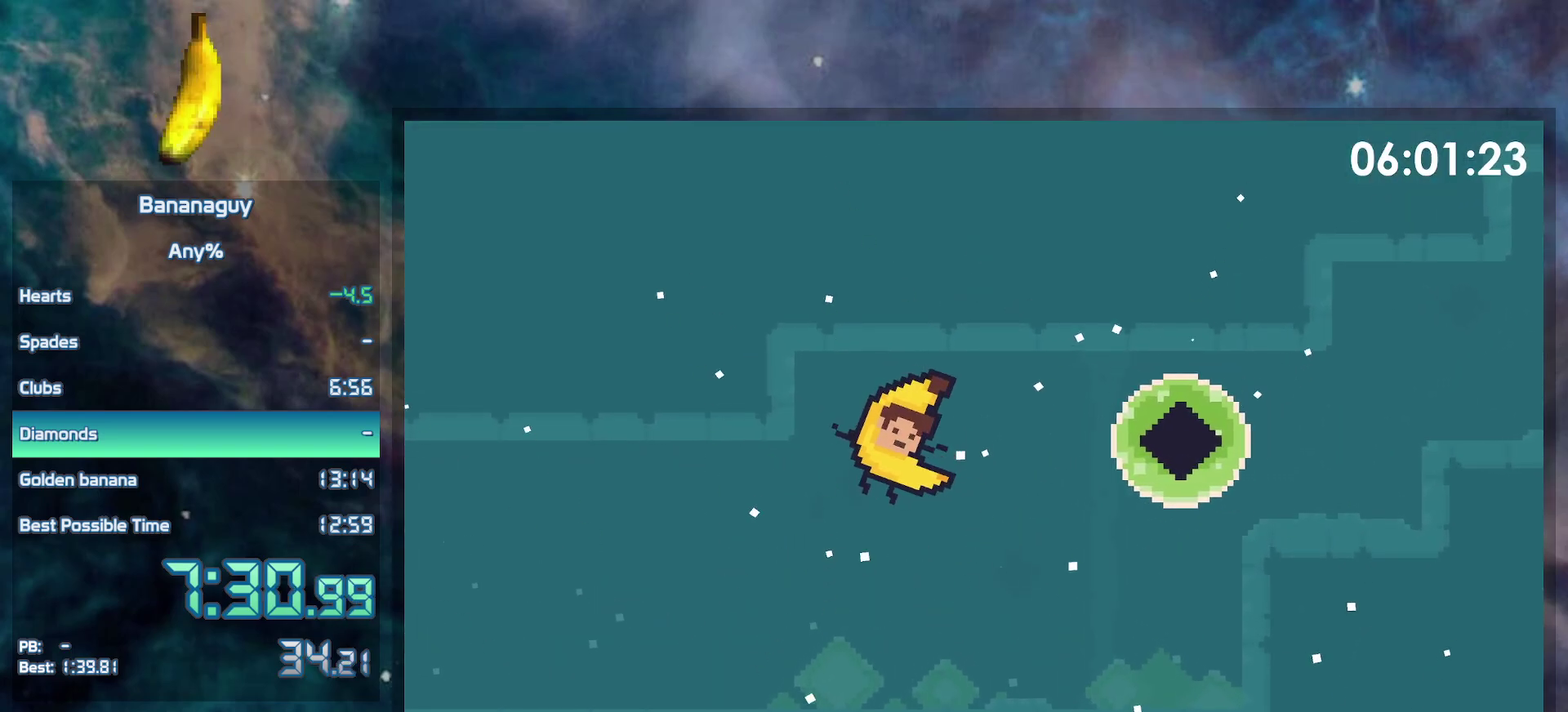
{"buttons": ["DPAD_RIGHT"], "events": []}
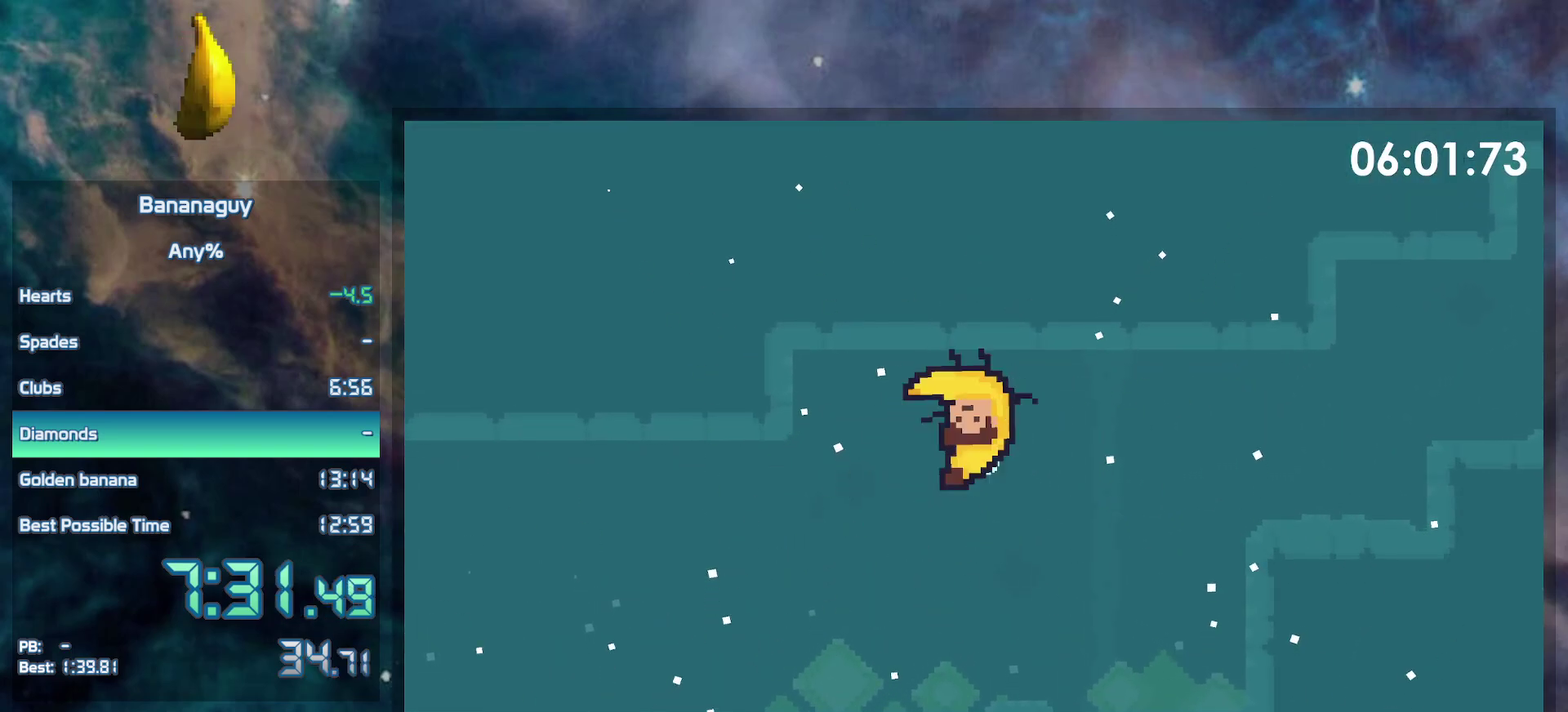
{"buttons": ["DPAD_RIGHT"], "events": []}
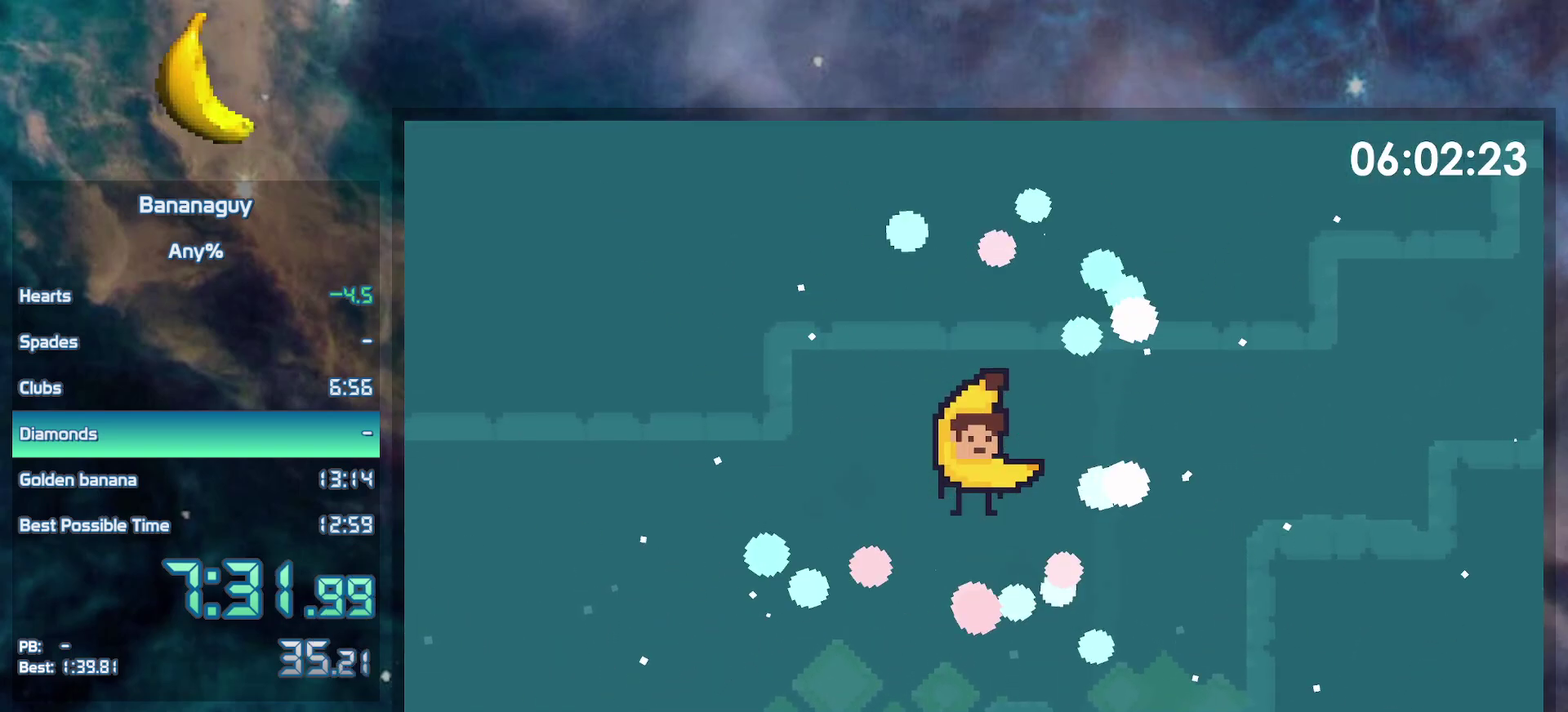
{"buttons": ["DPAD_RIGHT"], "events": []}
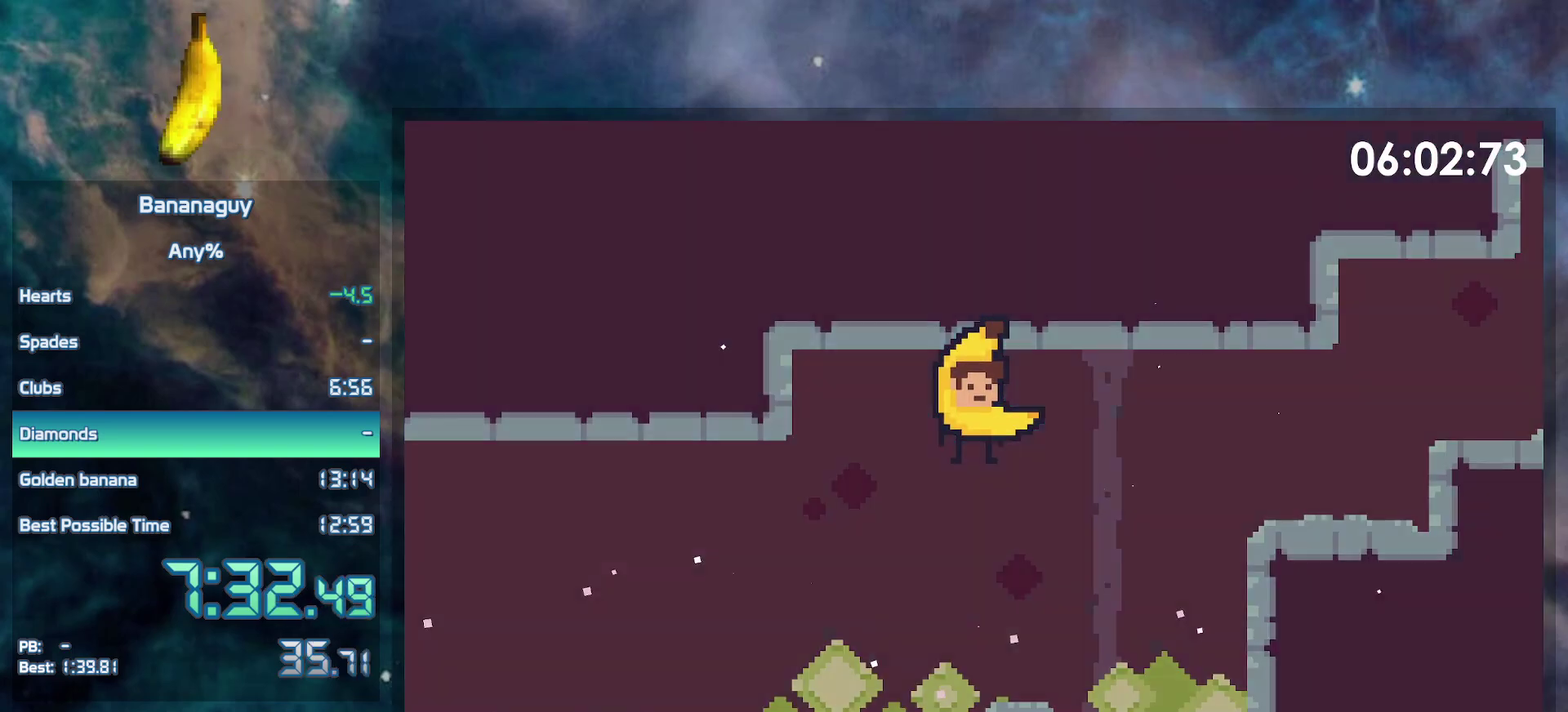
{"buttons": ["DPAD_RIGHT"], "events": [[267, "Y", "down"], [433, "Y", "up"]]}
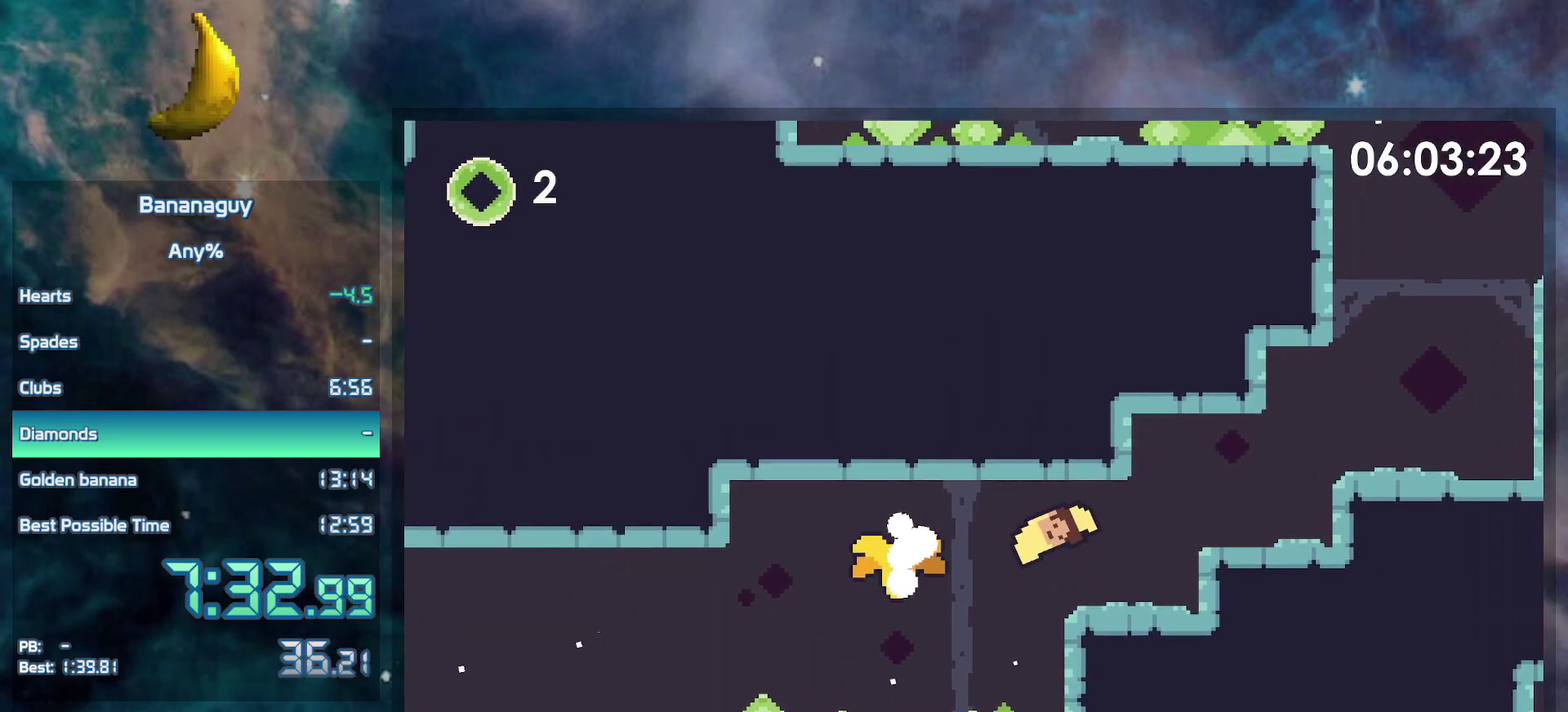
{"buttons": ["Y", "DPAD_RIGHT"], "events": [[167, "B", "down"], [417, "Y", "down"], [467, "B", "up"]]}
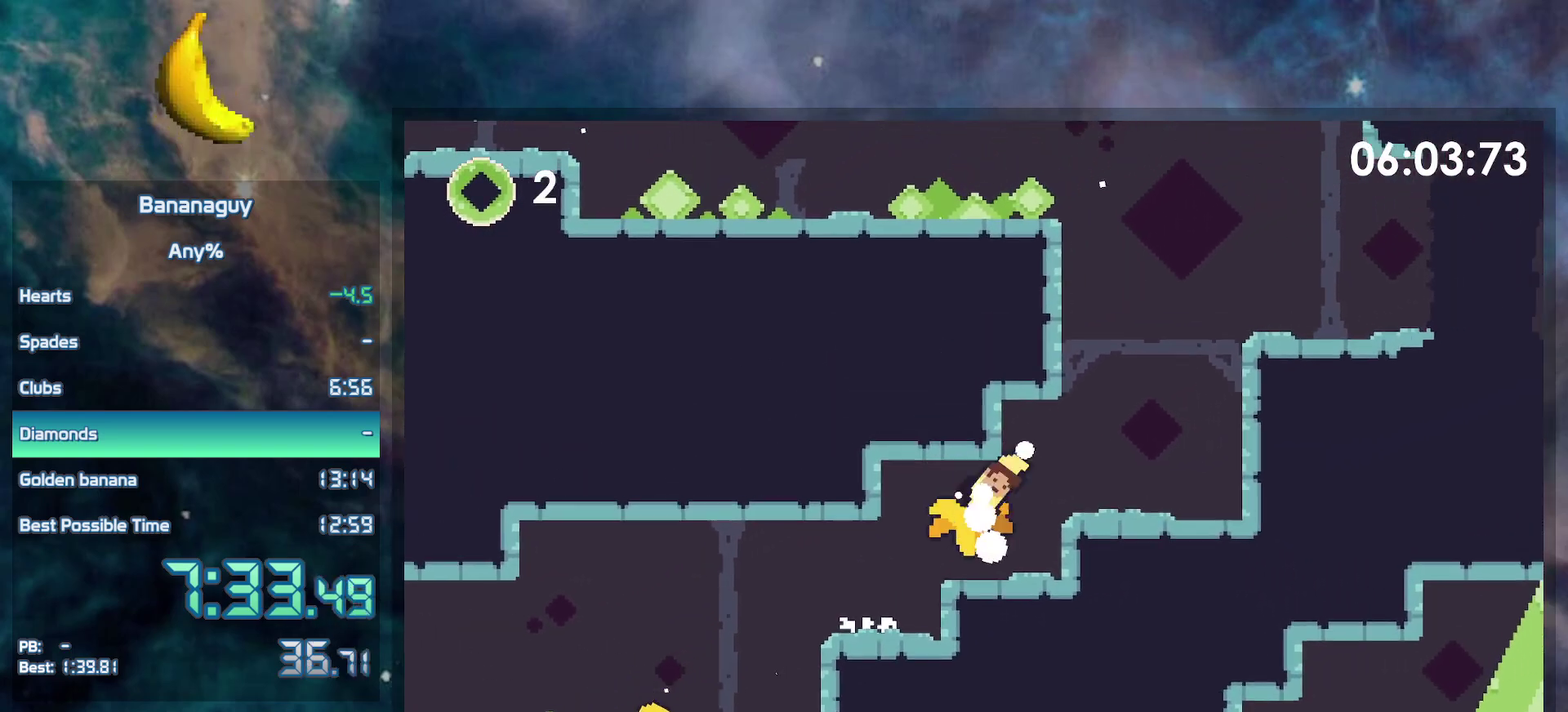
{"buttons": ["B", "DPAD_RIGHT"], "events": [[50, "Y", "up"], [400, "B", "down"]]}
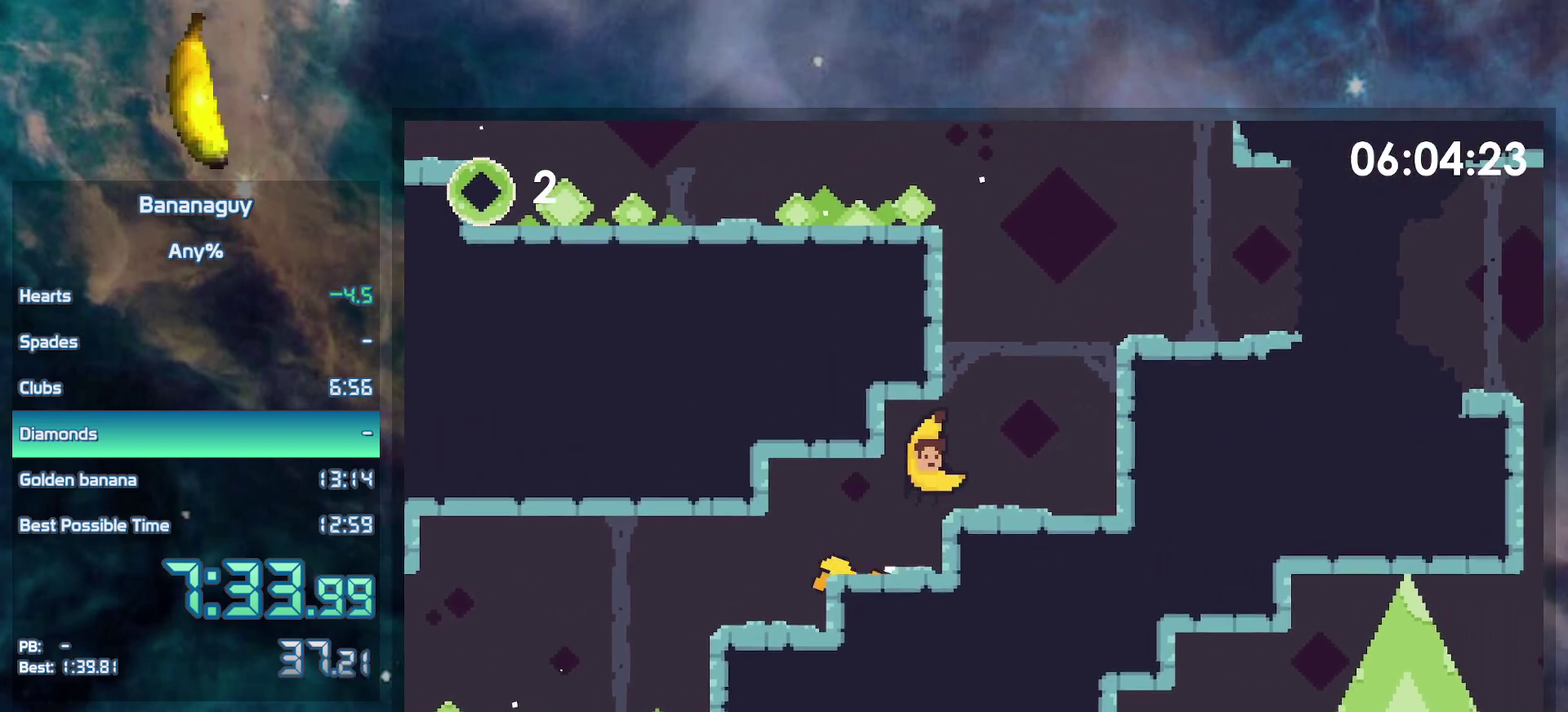
{"buttons": ["B", "DPAD_DOWN", "DPAD_RIGHT"], "events": [[67, "B", "up"], [300, "DPAD_DOWN", "down"], [383, "B", "down"]]}
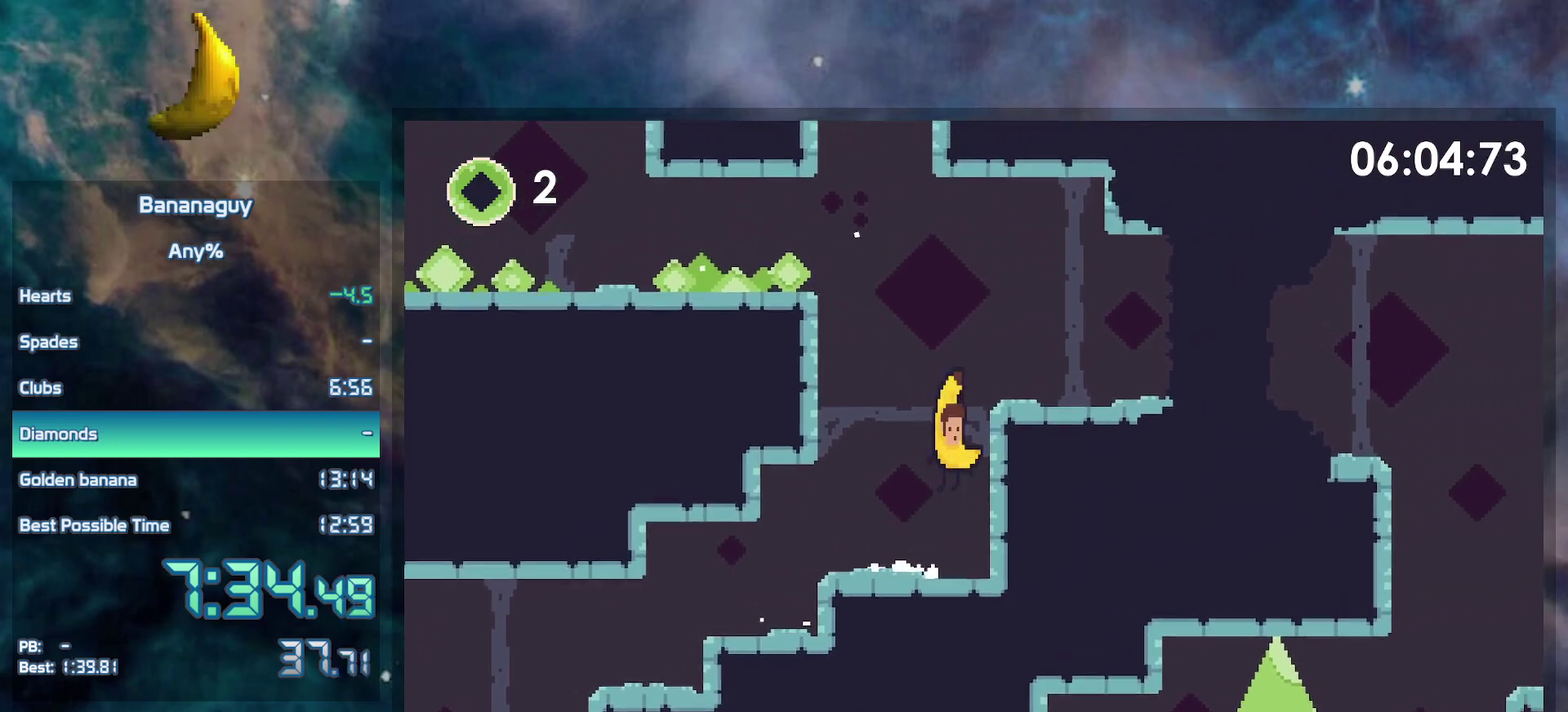
{"buttons": ["DPAD_RIGHT"], "events": [[167, "Y", "down"], [200, "B", "up"], [217, "DPAD_DOWN", "up"], [283, "Y", "up"]]}
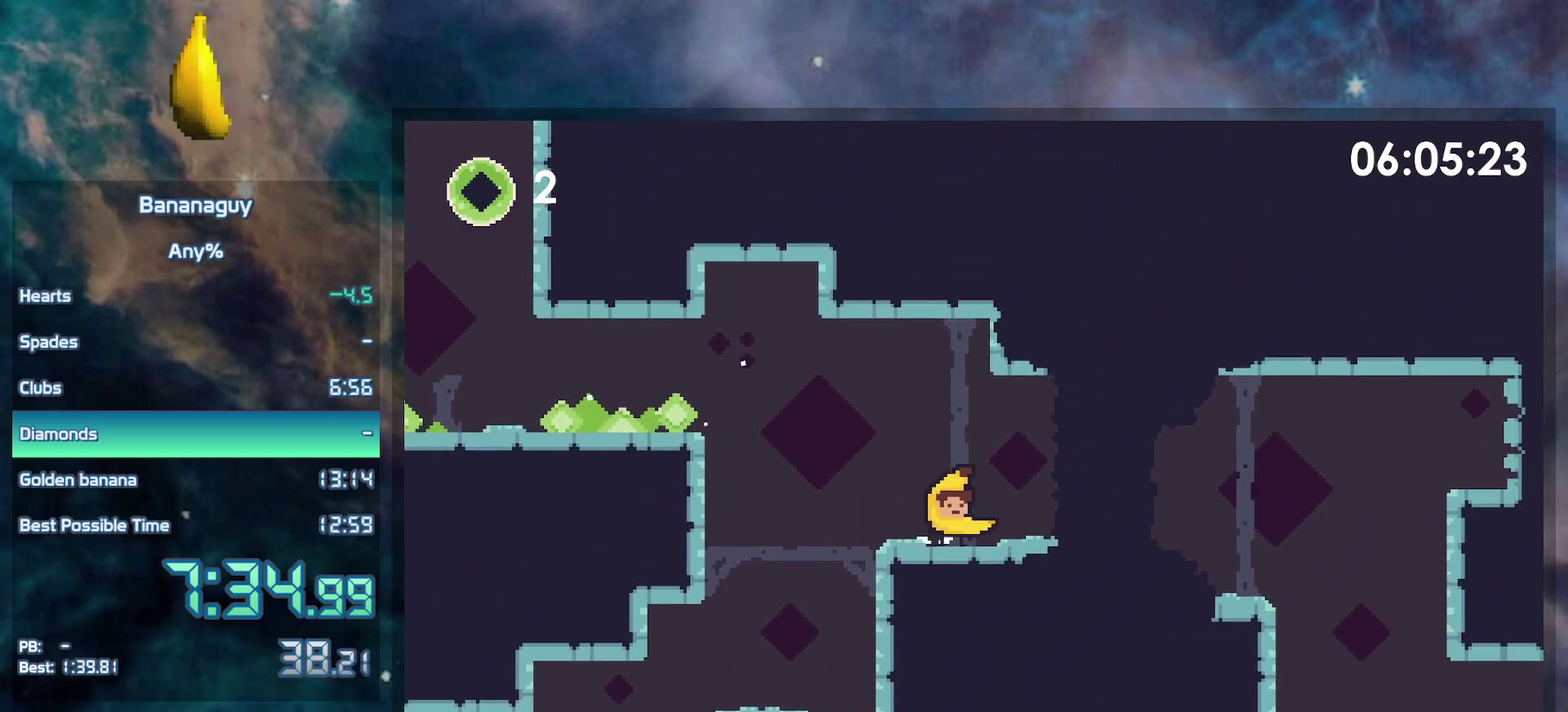
{"buttons": ["B", "DPAD_RIGHT"], "events": [[367, "B", "down"]]}
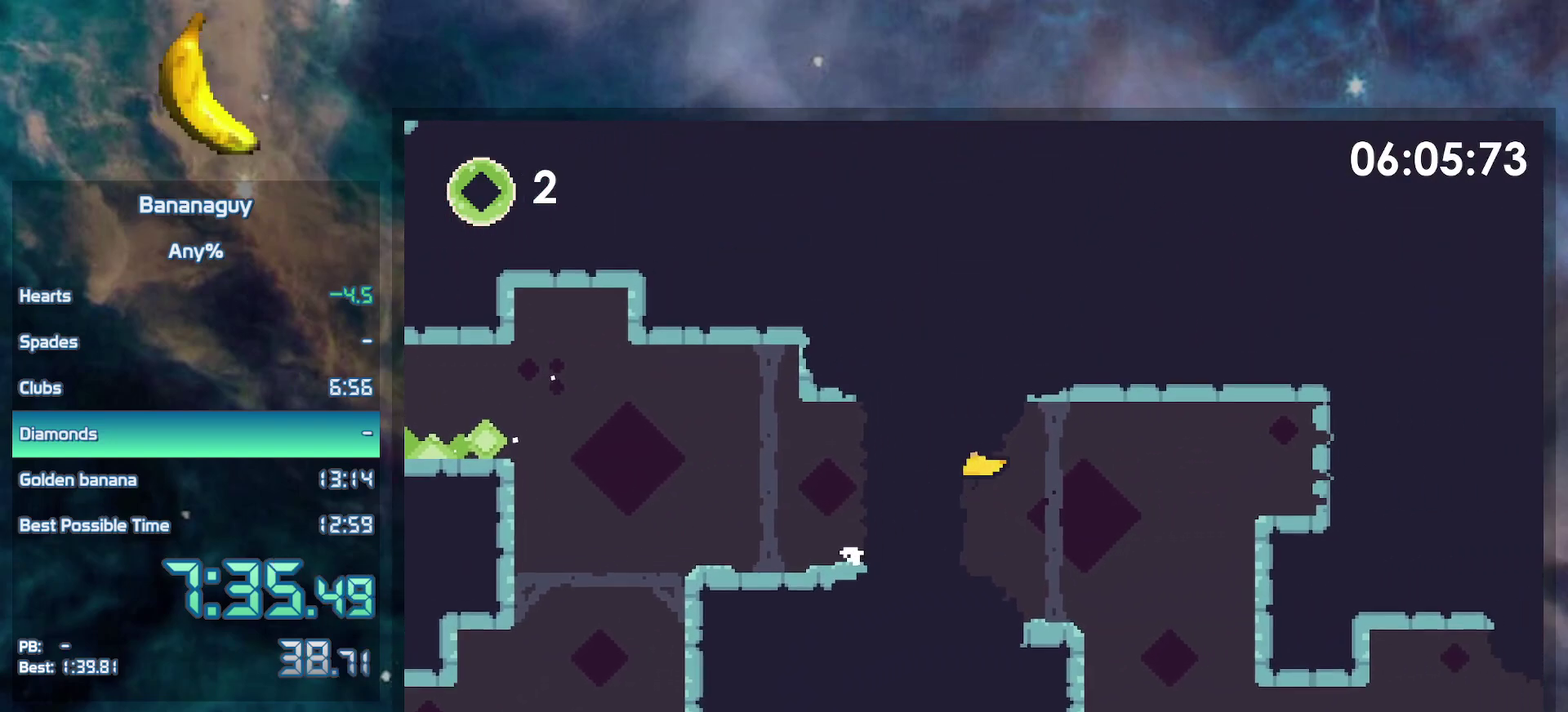
{"buttons": ["DPAD_DOWN"], "events": [[17, "B", "up"], [233, "DPAD_DOWN", "down"], [300, "DPAD_RIGHT", "up"]]}
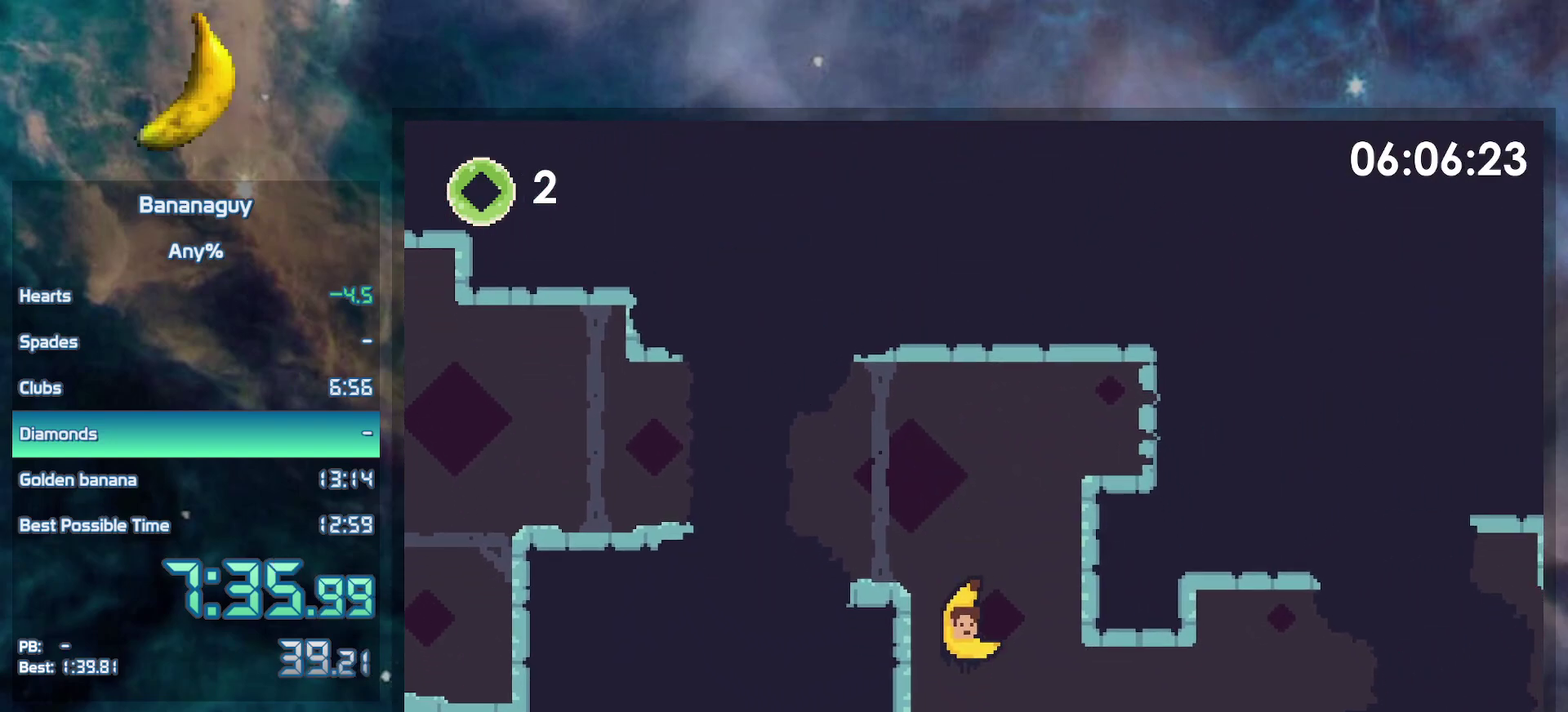
{"buttons": ["DPAD_DOWN"], "events": [[33, "DPAD_LEFT", "down"], [383, "DPAD_LEFT", "up"]]}
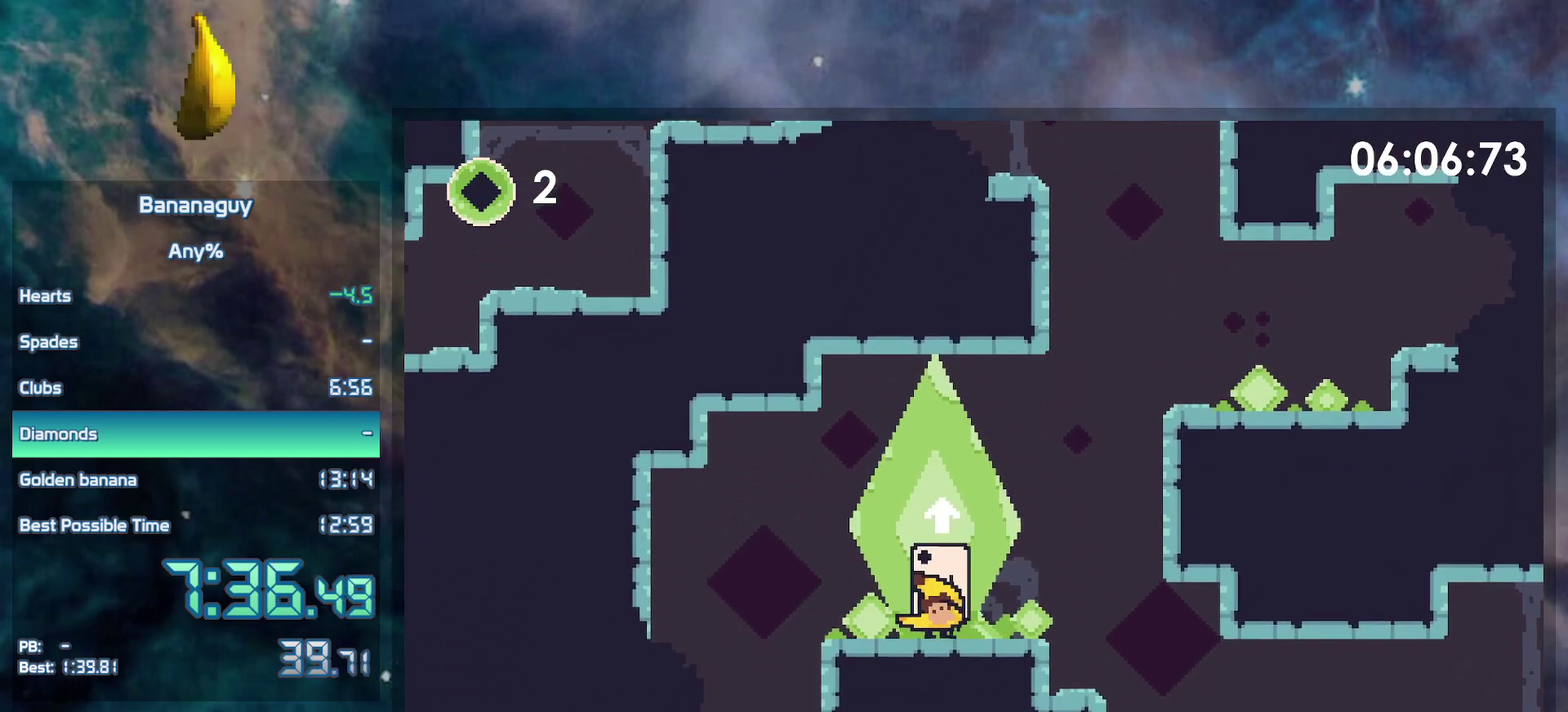
{"buttons": ["DPAD_RIGHT"], "events": [[50, "DPAD_RIGHT", "down"], [117, "DPAD_DOWN", "up"], [300, "B", "down"], [367, "B", "up"]]}
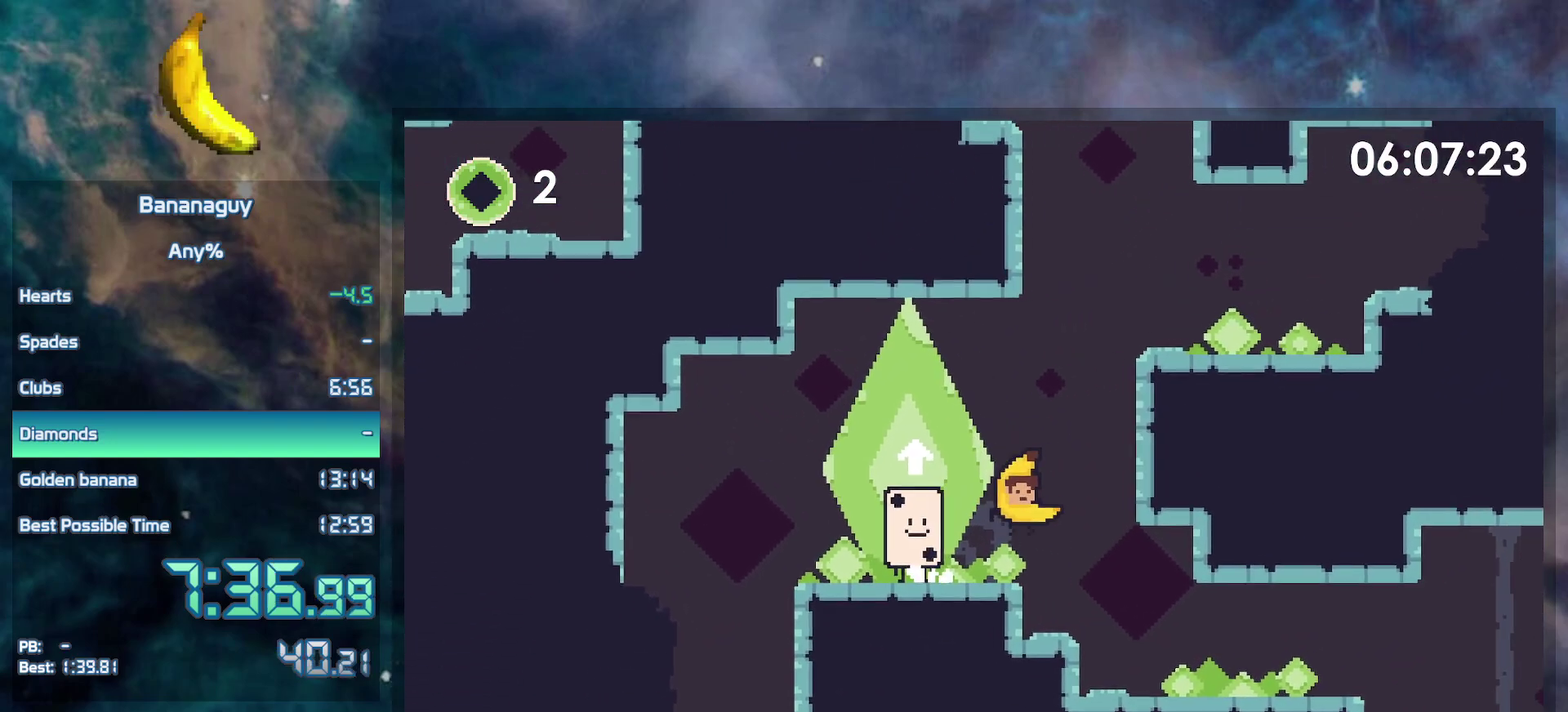
{"buttons": ["DPAD_RIGHT"], "events": [[400, "B", "down"], [483, "B", "up"]]}
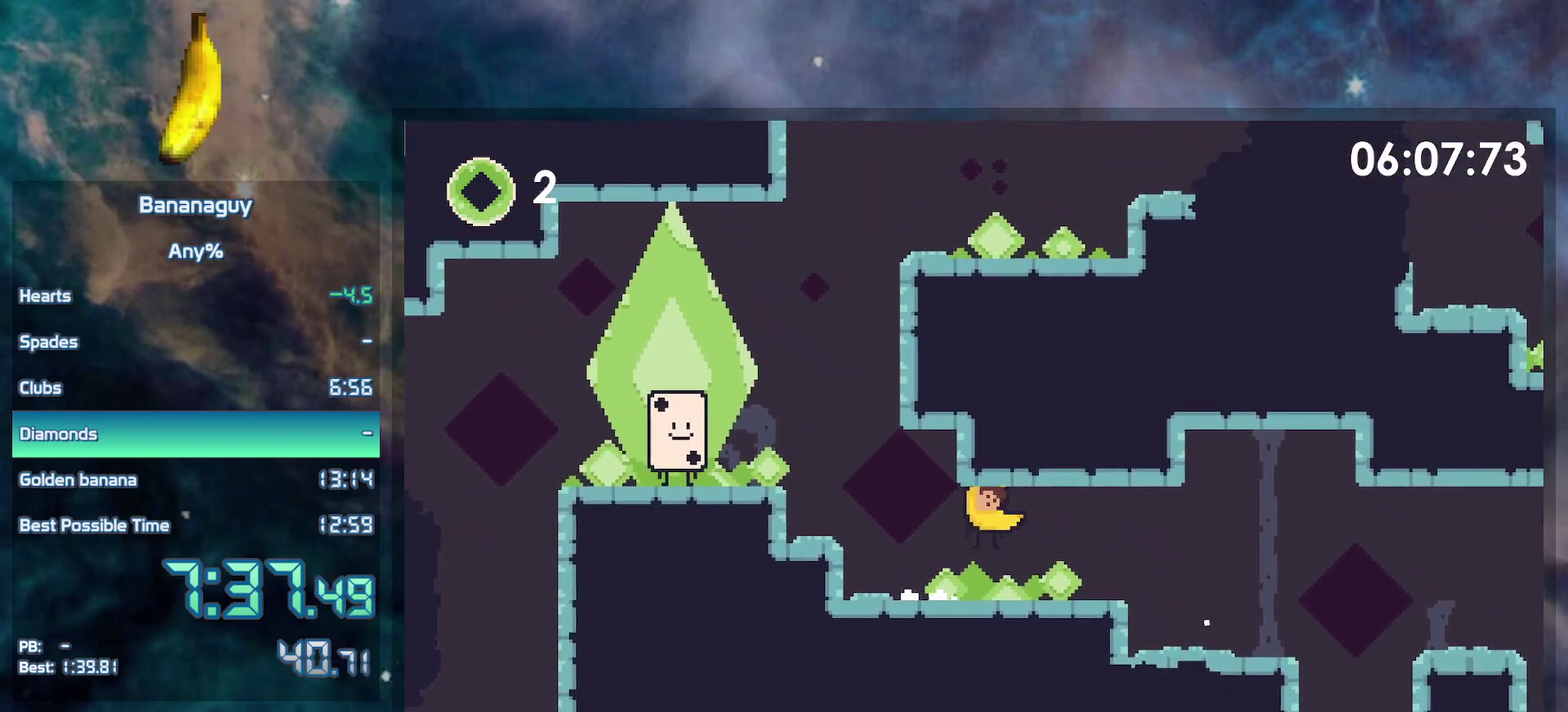
{"buttons": ["DPAD_RIGHT"], "events": [[333, "B", "down"], [500, "B", "up"]]}
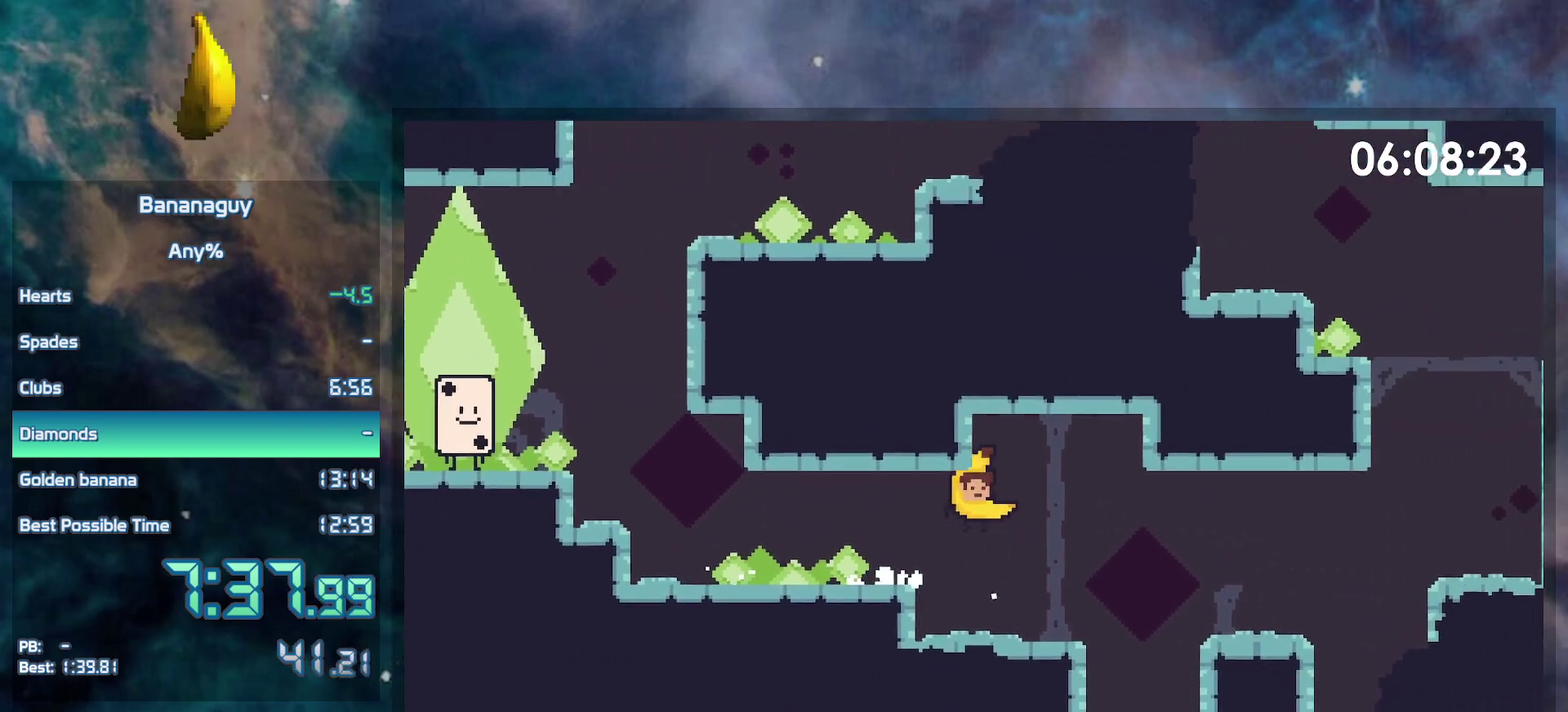
{"buttons": ["DPAD_DOWN", "DPAD_LEFT"], "events": [[233, "DPAD_DOWN", "down"], [283, "DPAD_RIGHT", "up"], [500, "DPAD_LEFT", "down"]]}